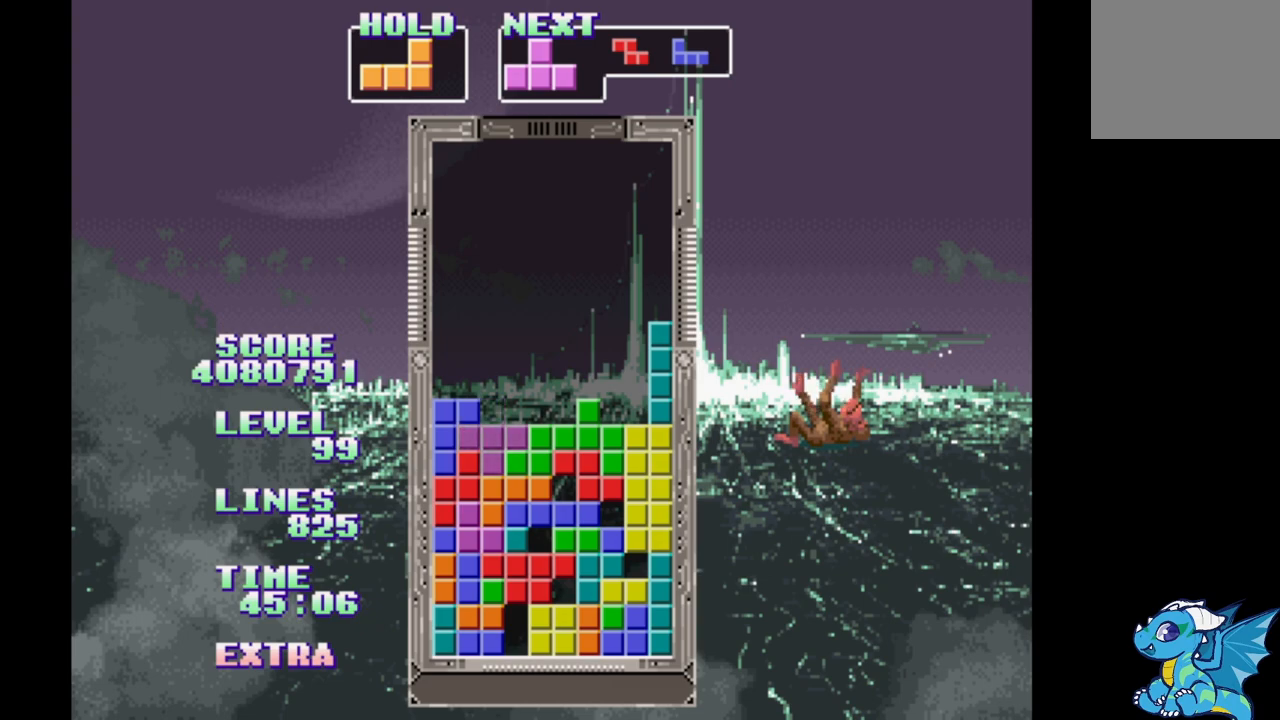
Gameplay with a controller (Xbox layout); each line is a JSON object with the inputs held at the frame after it. "events" lists button and stick changes between this image and that frame as [ms after this image, input, new state], when the widget could be followed in between. Not read: L2 L3 R2 R3 left_stick right_stick.
{"buttons": ["DPAD_LEFT"], "events": [[83, "B", "up"], [183, "B", "down"], [267, "B", "up"], [333, "B", "down"], [433, "B", "up"]]}
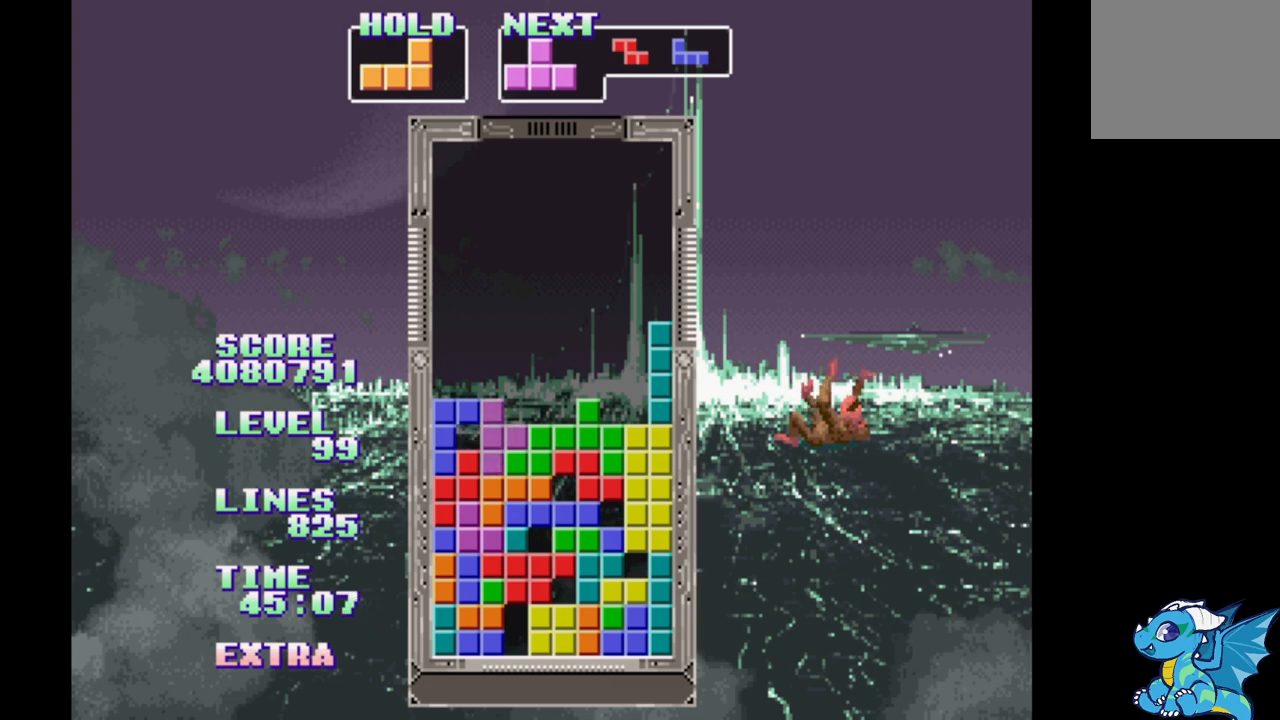
{"buttons": ["DPAD_LEFT"], "events": [[33, "B", "down"], [133, "B", "up"]]}
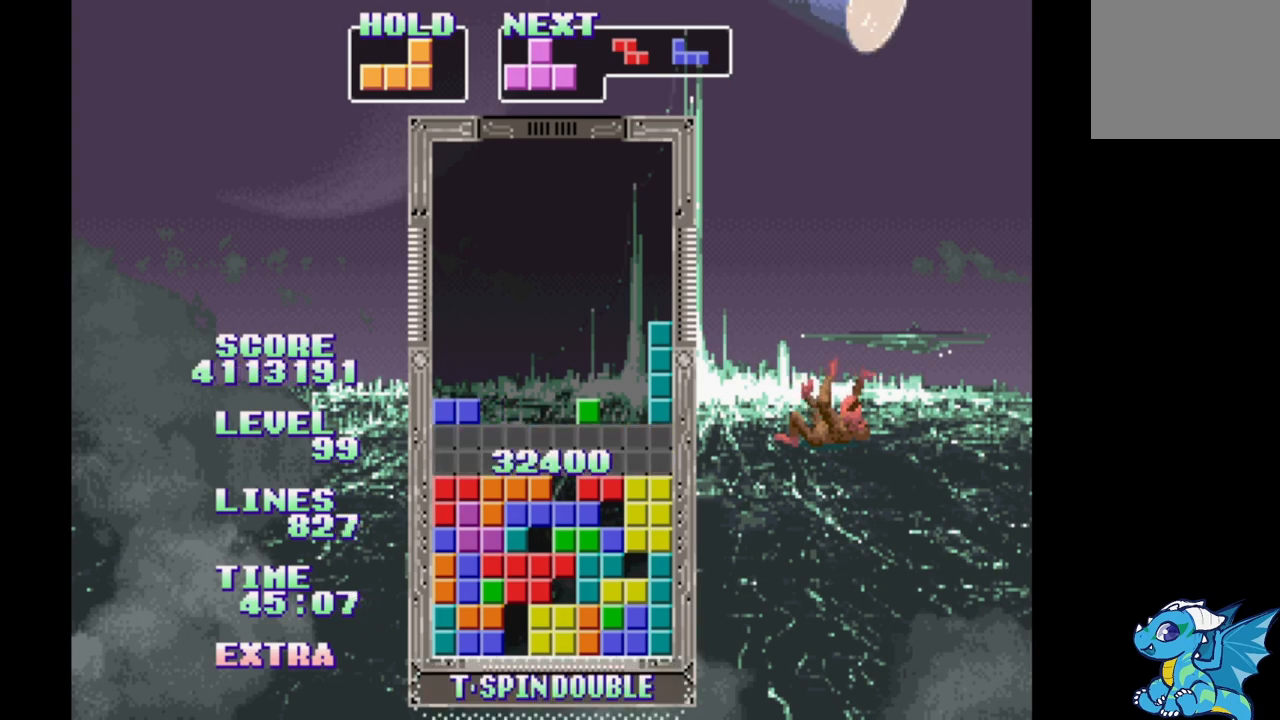
{"buttons": ["DPAD_LEFT"], "events": []}
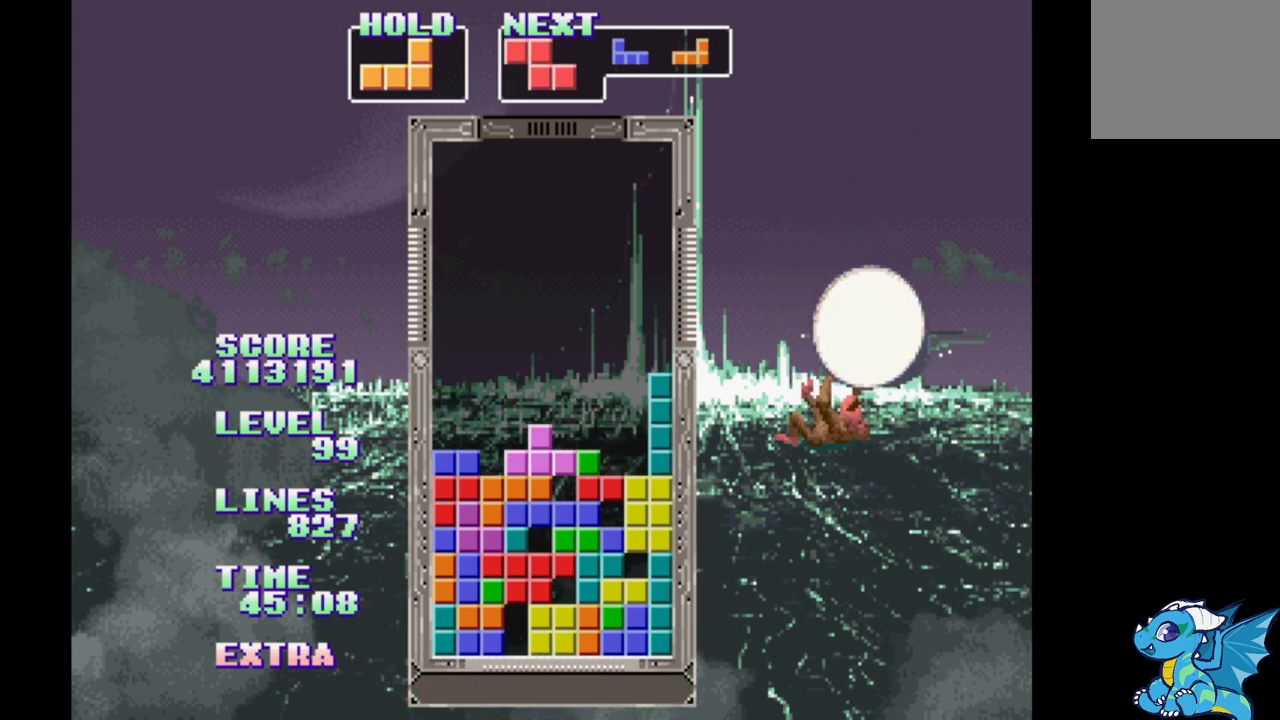
{"buttons": ["DPAD_LEFT"], "events": [[167, "DPAD_RIGHT", "down"], [317, "A", "down"], [467, "A", "up"], [500, "DPAD_RIGHT", "up"]]}
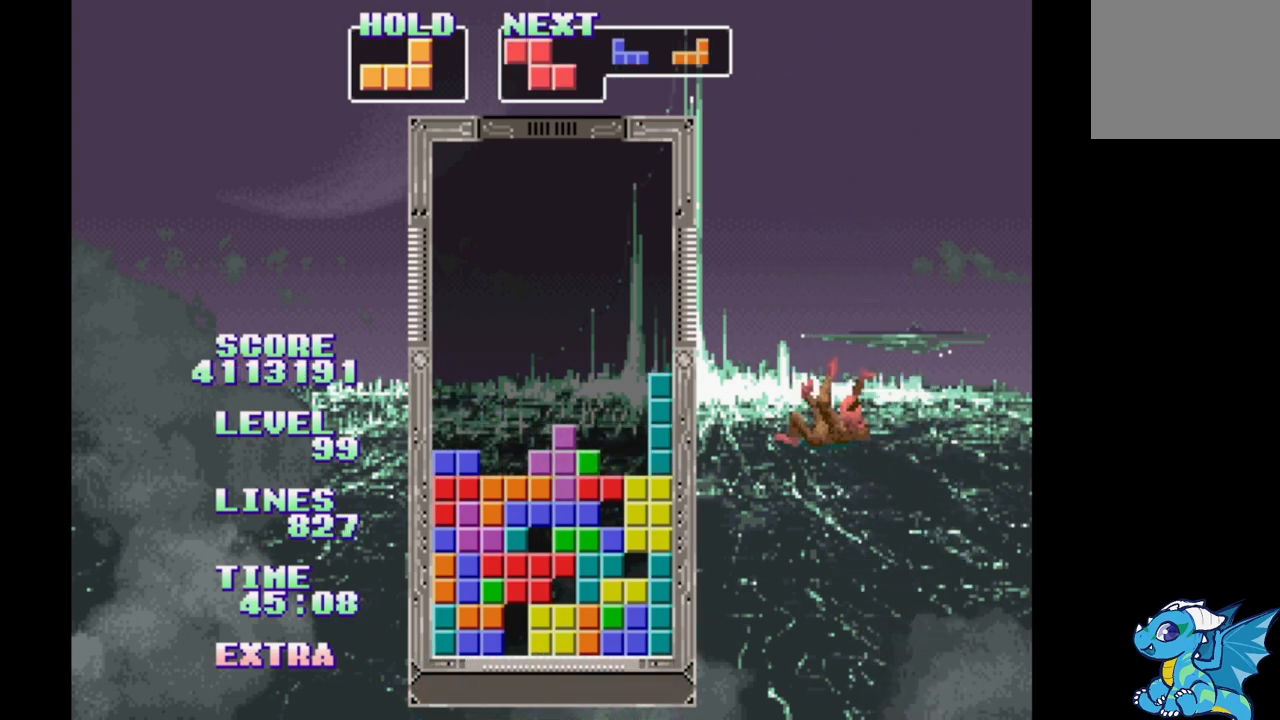
{"buttons": ["DPAD_LEFT"], "events": []}
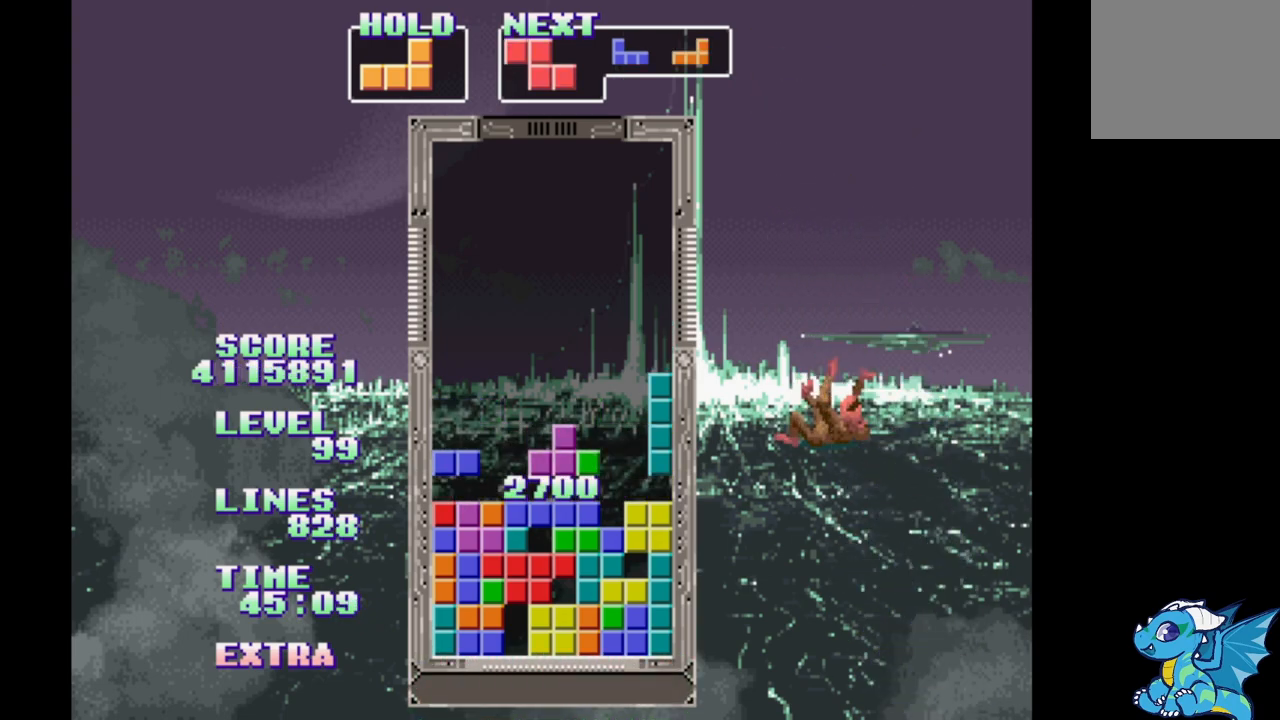
{"buttons": ["DPAD_LEFT"], "events": []}
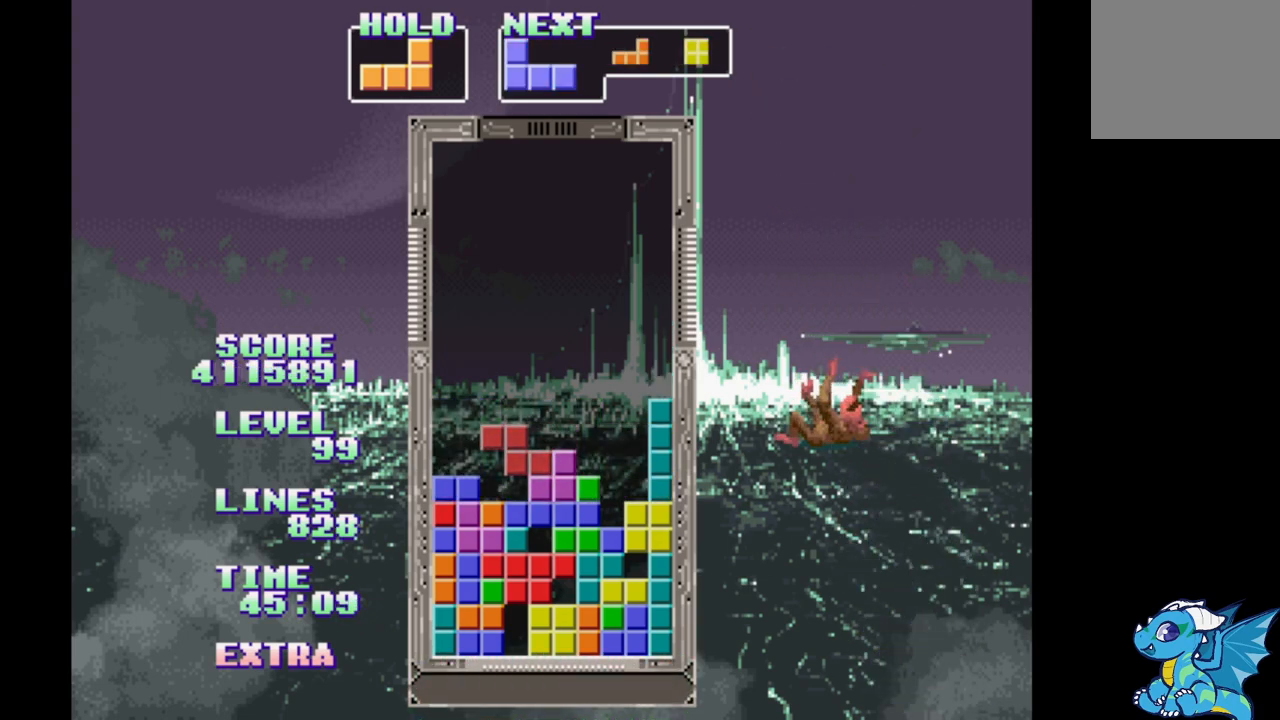
{"buttons": ["DPAD_LEFT"]}